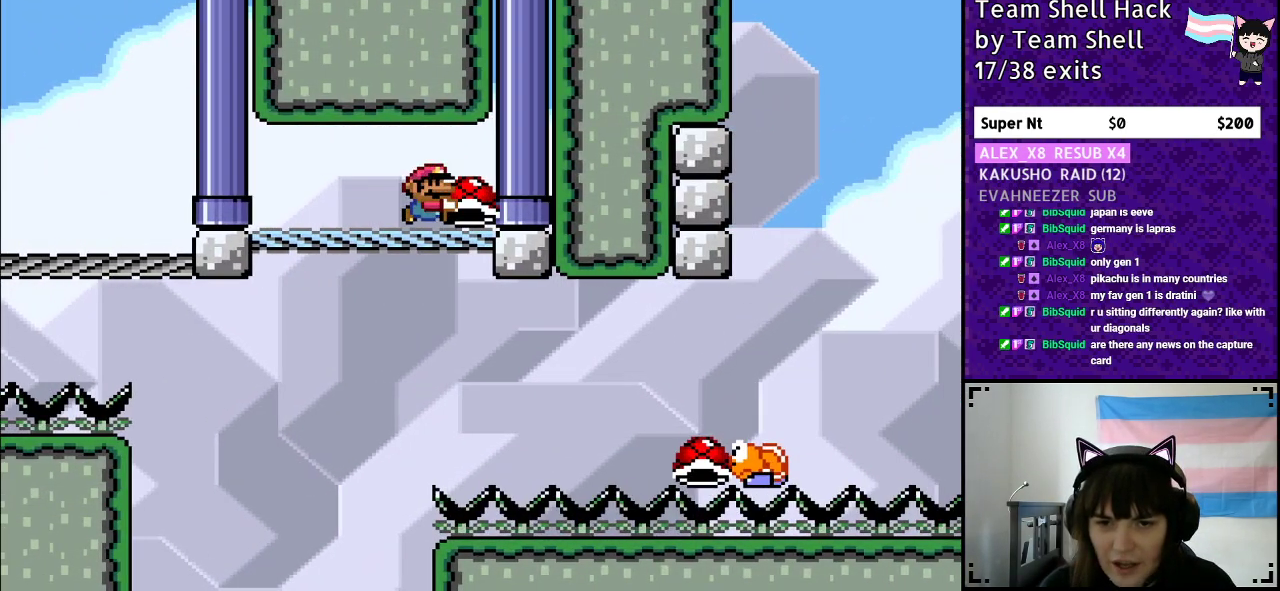
Gameplay with a controller (Nintendo layout); each line is a JSON object with the inputs held at the frame after it. "events" lists button and stick changes between this image and that frame as [ms after this image, input, new state], when the widget could be followed in between. Not read: L3 R3.
{"buttons": ["Y"], "events": [[100, "DPAD_RIGHT", "up"]]}
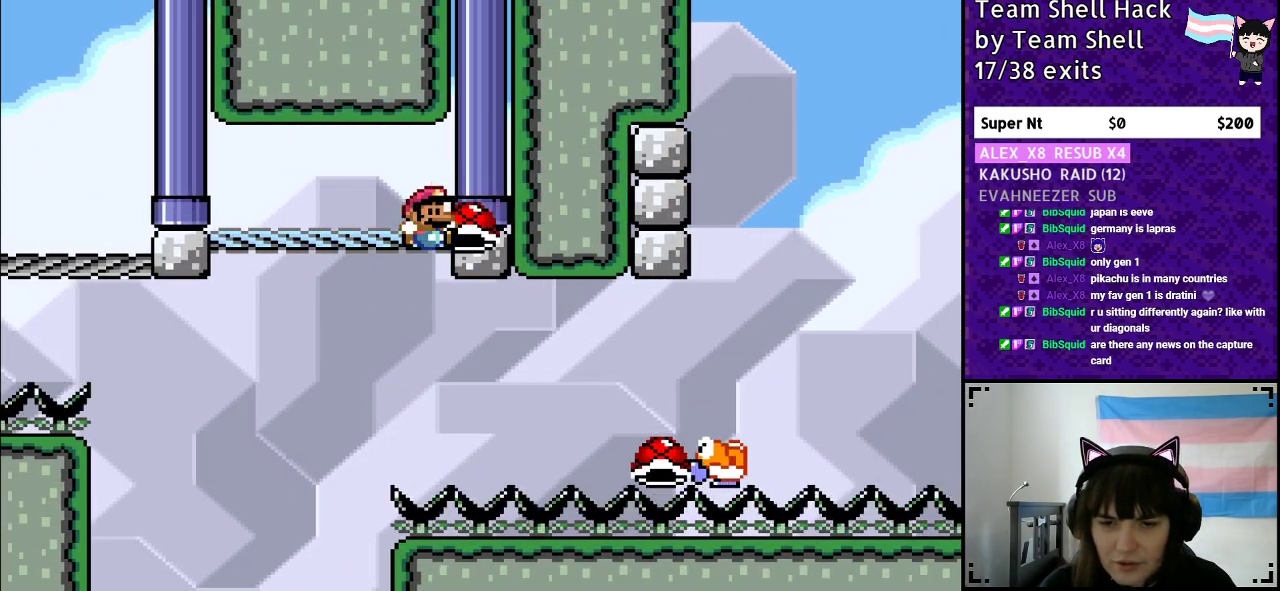
{"buttons": ["B", "Y", "DPAD_RIGHT"], "events": [[17, "DPAD_DOWN", "down"], [117, "DPAD_DOWN", "up"], [117, "DPAD_RIGHT", "down"], [167, "B", "down"]]}
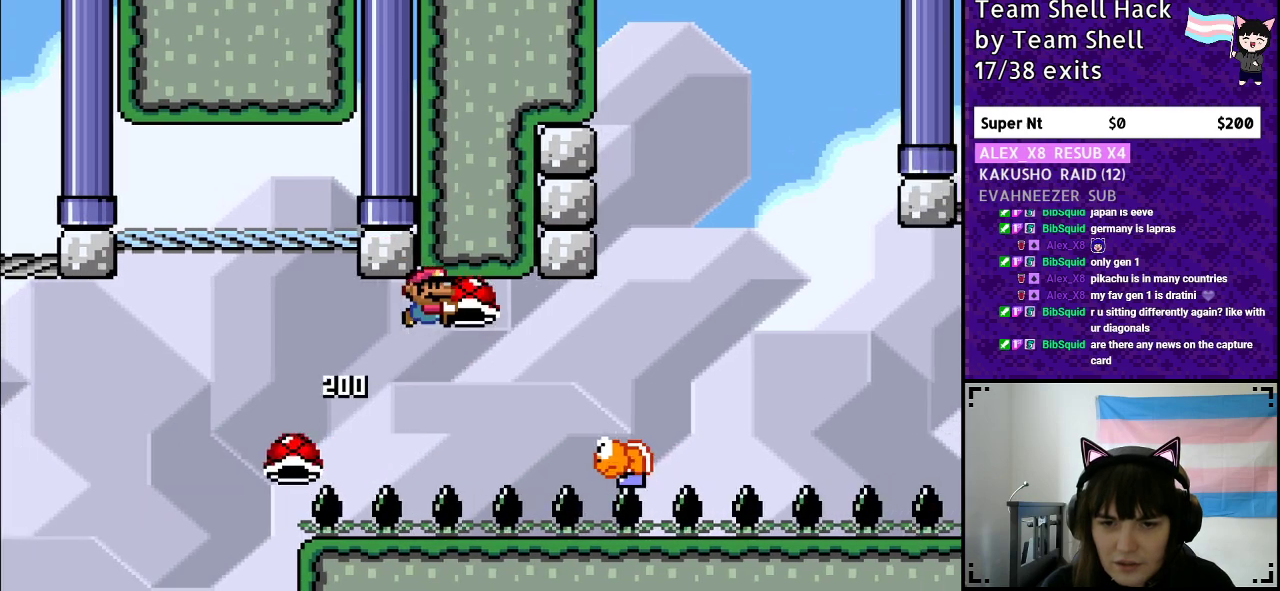
{"buttons": ["B", "Y"], "events": [[500, "DPAD_RIGHT", "up"]]}
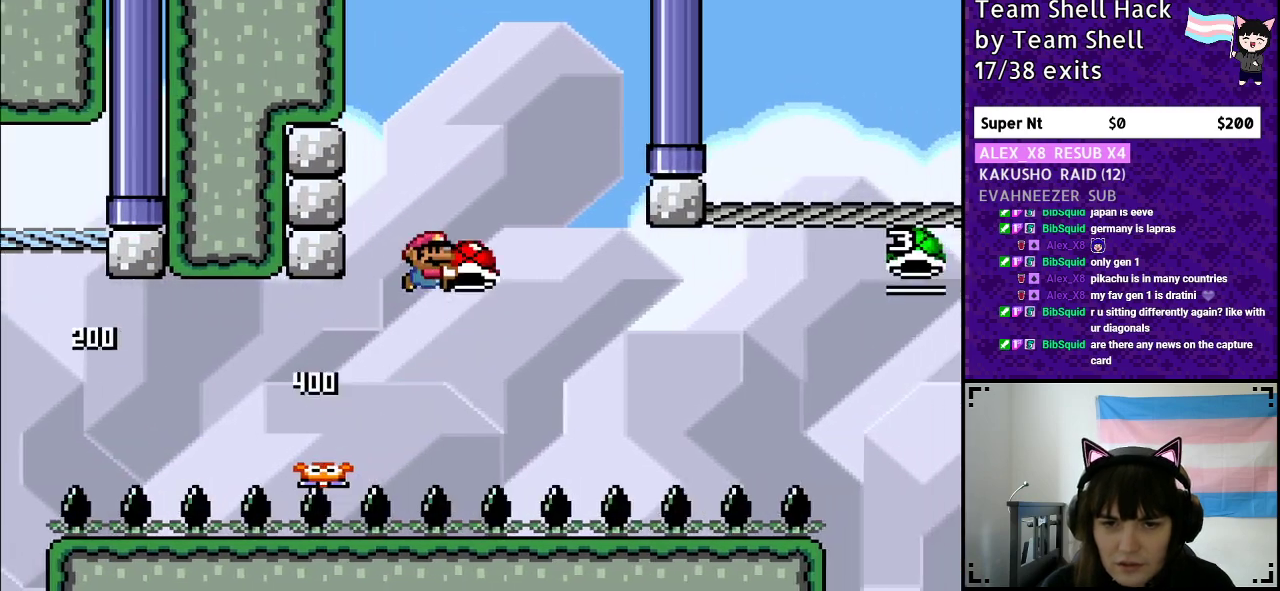
{"buttons": ["B", "Y"], "events": [[100, "DPAD_LEFT", "down"], [250, "DPAD_LEFT", "up"], [250, "Y", "up"], [300, "DPAD_RIGHT", "down"], [300, "Y", "down"], [500, "DPAD_RIGHT", "up"]]}
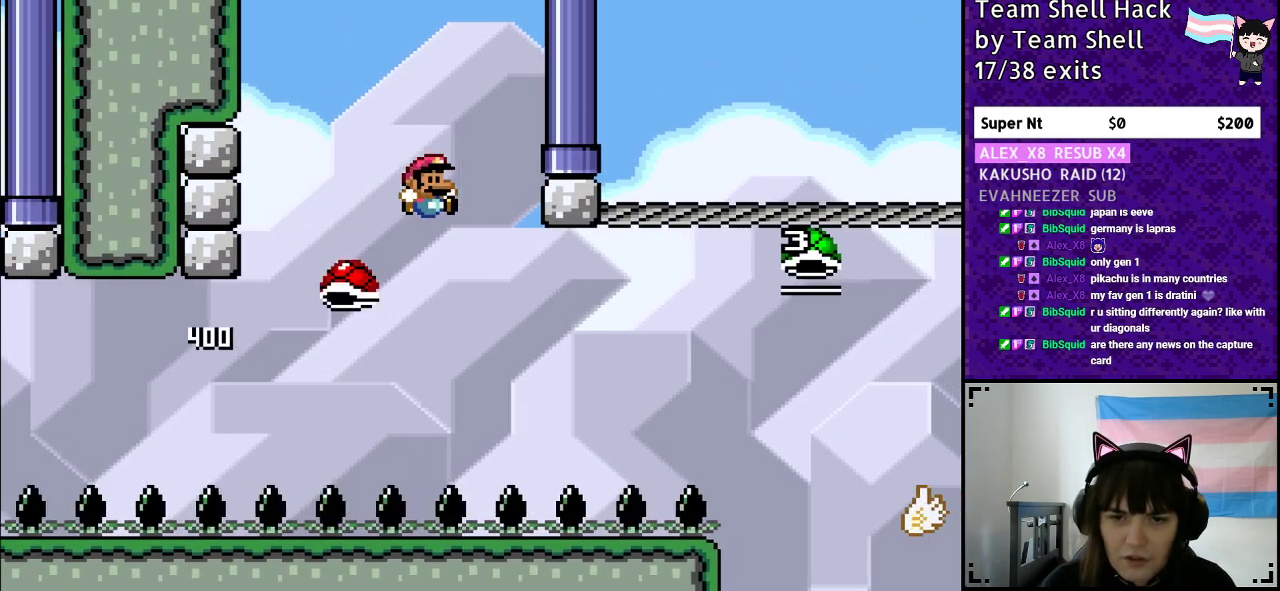
{"buttons": ["B", "Y", "DPAD_RIGHT"], "events": [[100, "DPAD_RIGHT", "down"]]}
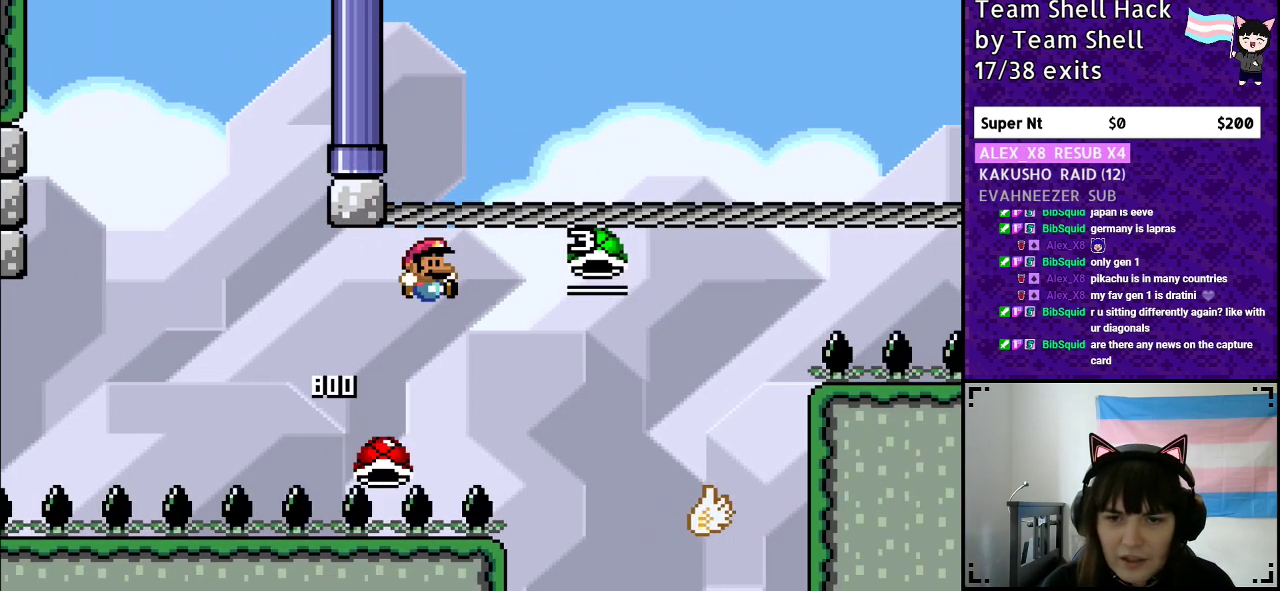
{"buttons": ["B", "Y", "DPAD_LEFT"], "events": [[33, "DPAD_RIGHT", "up"], [383, "DPAD_LEFT", "down"]]}
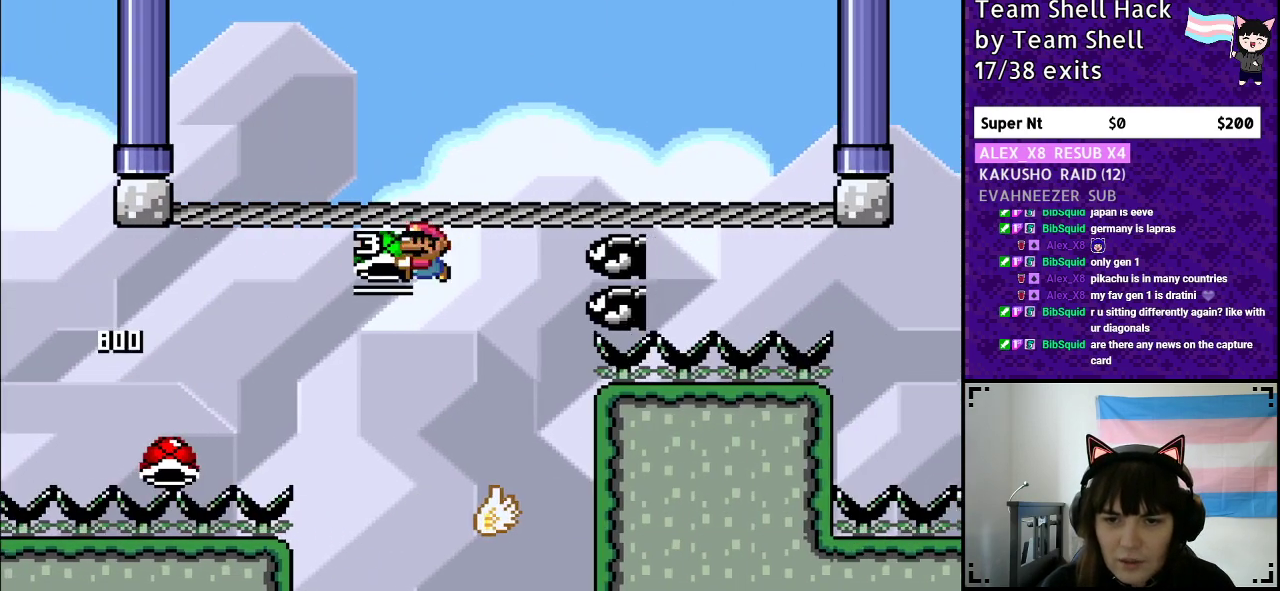
{"buttons": ["B", "Y"], "events": [[50, "B", "up"], [50, "DPAD_LEFT", "up"], [50, "DPAD_UP", "down"], [100, "DPAD_UP", "up"], [150, "DPAD_RIGHT", "down"], [200, "B", "down"], [500, "DPAD_RIGHT", "up"]]}
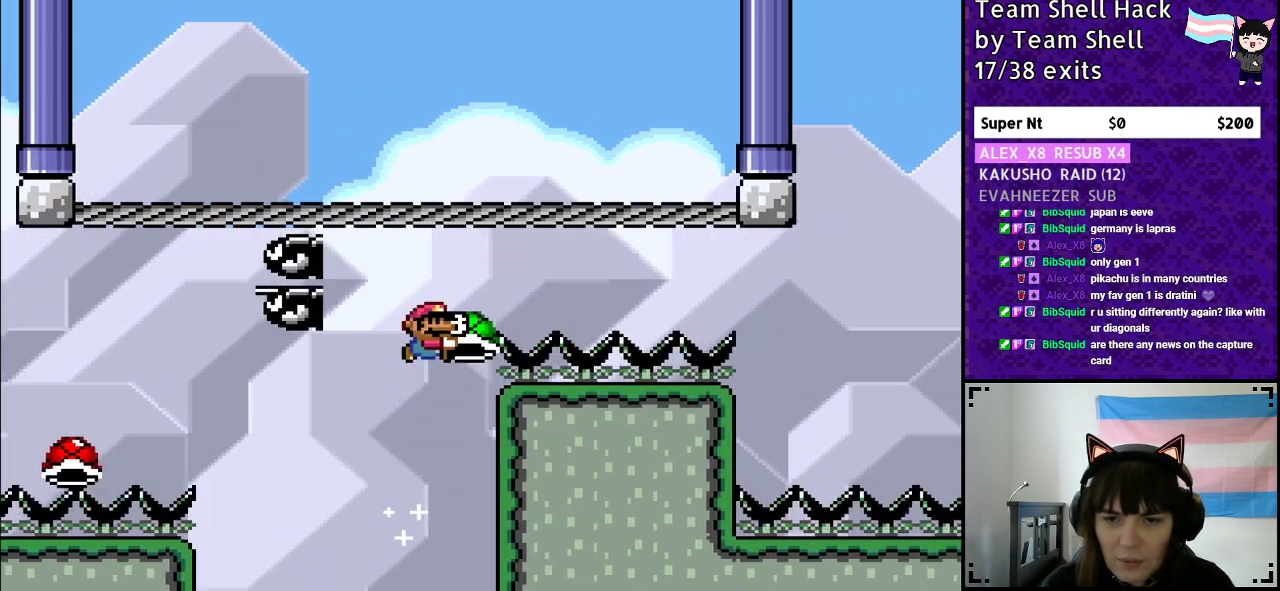
{"buttons": ["B", "Y", "DPAD_RIGHT"], "events": [[50, "DPAD_LEFT", "down"], [200, "DPAD_LEFT", "up"], [500, "DPAD_RIGHT", "down"]]}
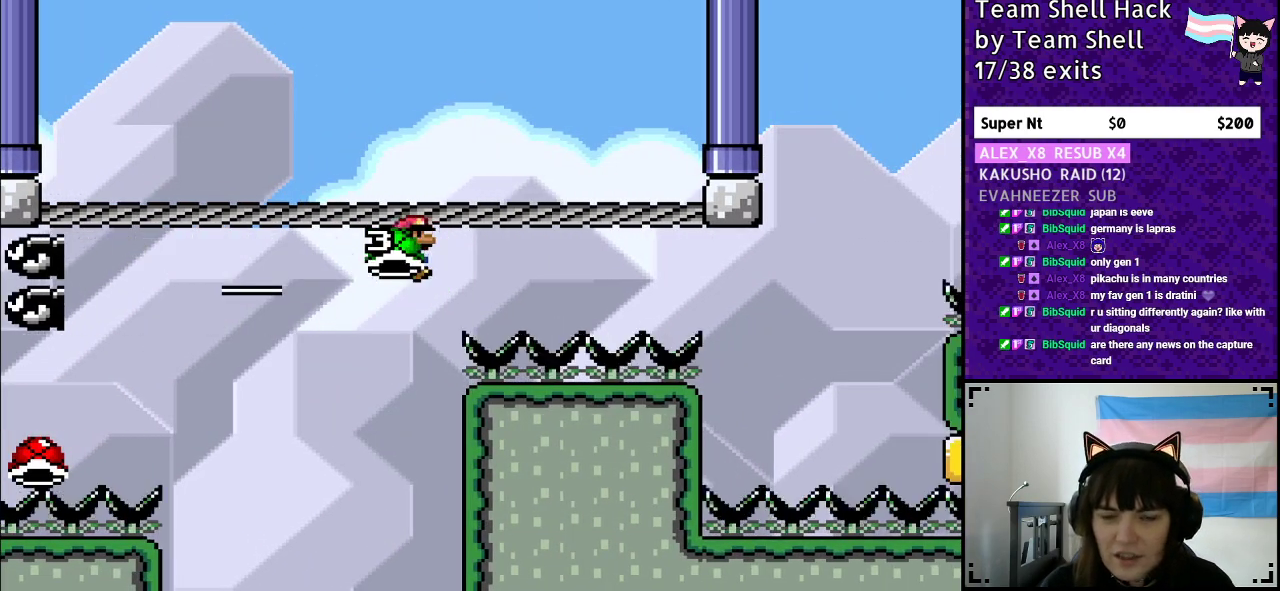
{"buttons": ["B", "Y"], "events": [[67, "DPAD_RIGHT", "up"]]}
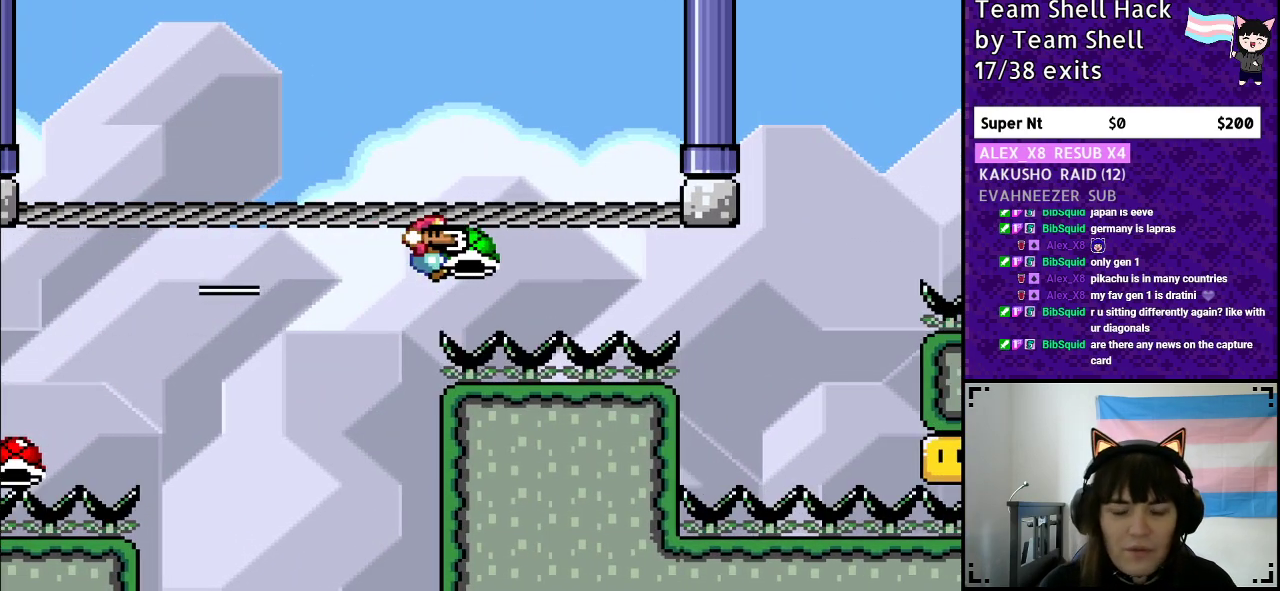
{"buttons": ["B", "Y"], "events": []}
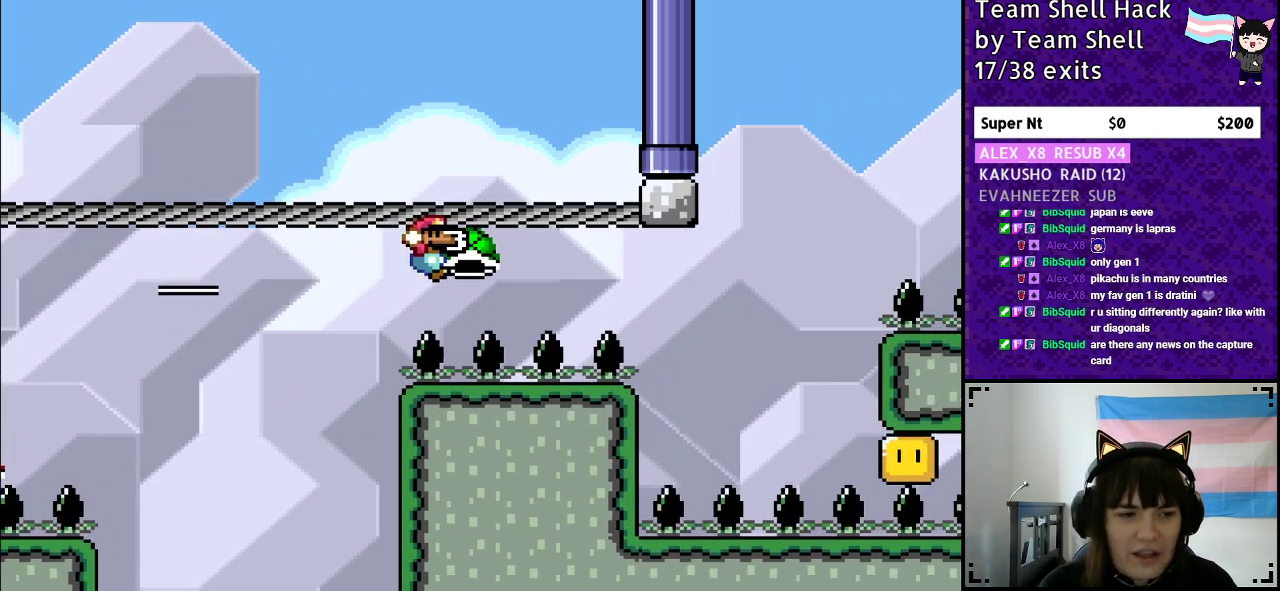
{"buttons": ["B", "Y"], "events": []}
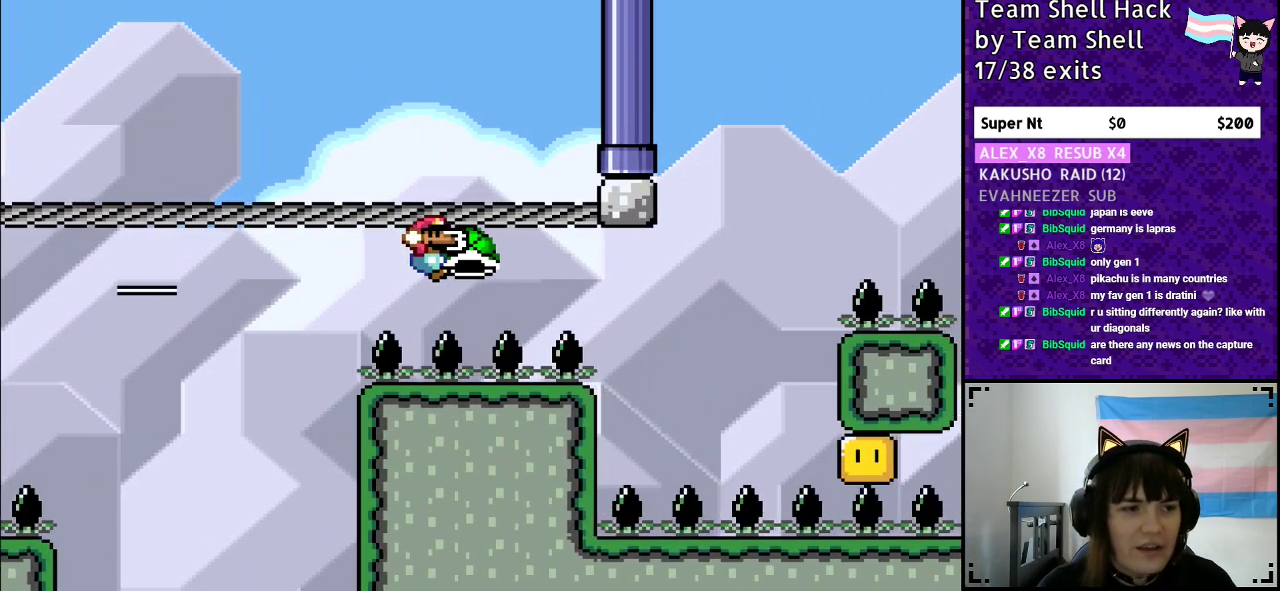
{"buttons": ["B", "Y", "DPAD_LEFT"], "events": [[450, "DPAD_LEFT", "down"]]}
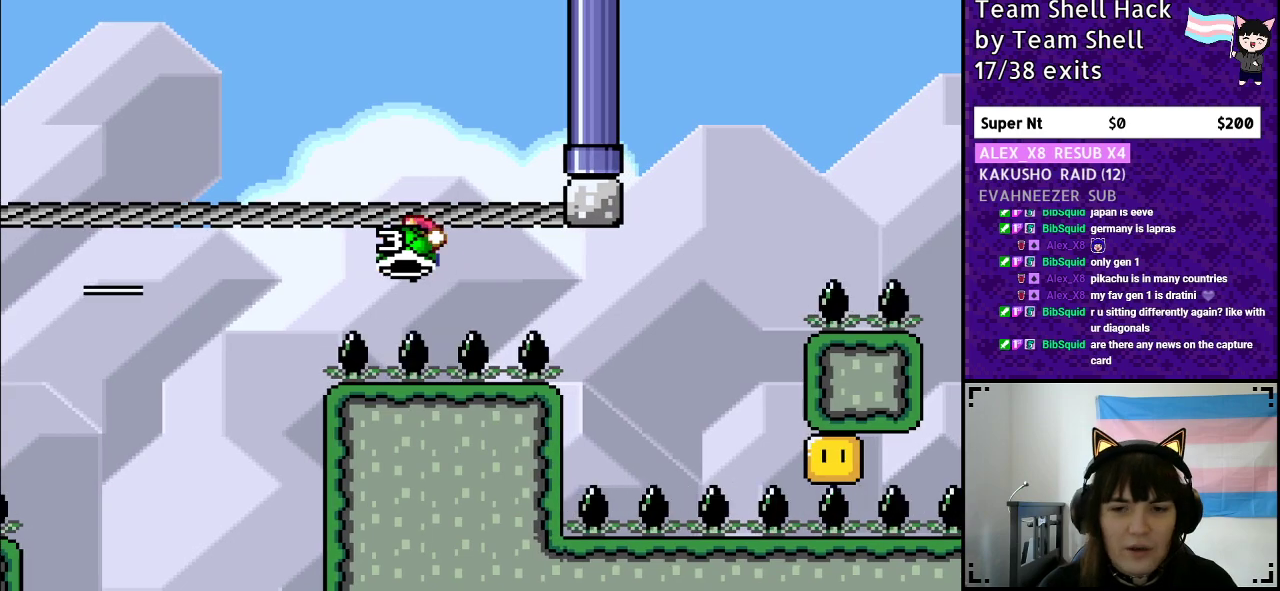
{"buttons": ["B", "Y"], "events": [[50, "DPAD_LEFT", "up"], [250, "DPAD_RIGHT", "down"], [300, "DPAD_RIGHT", "up"]]}
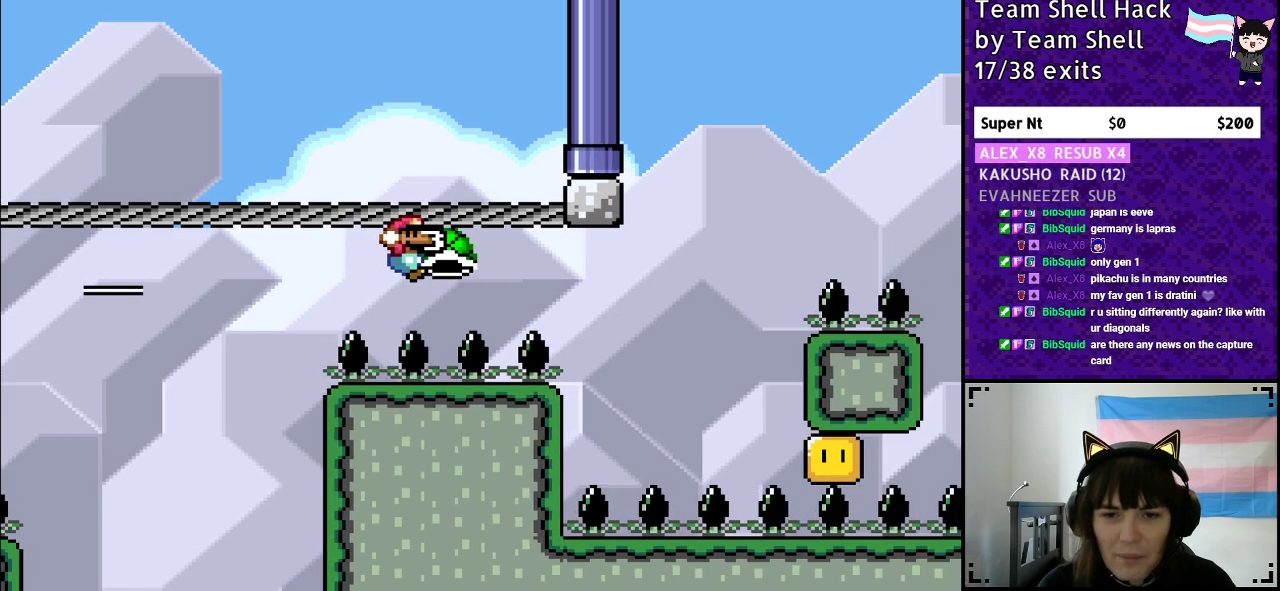
{"buttons": ["B", "Y", "DPAD_RIGHT"], "events": [[183, "DPAD_LEFT", "down"], [300, "DPAD_LEFT", "up"], [450, "DPAD_RIGHT", "down"]]}
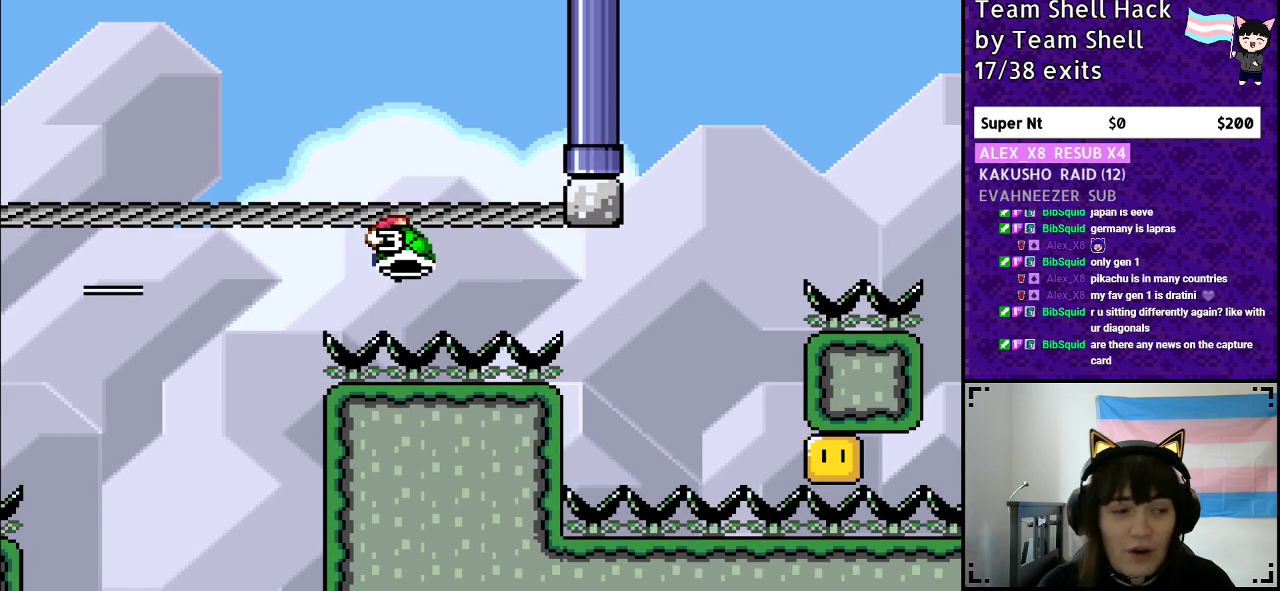
{"buttons": ["B", "Y"], "events": [[50, "DPAD_RIGHT", "up"]]}
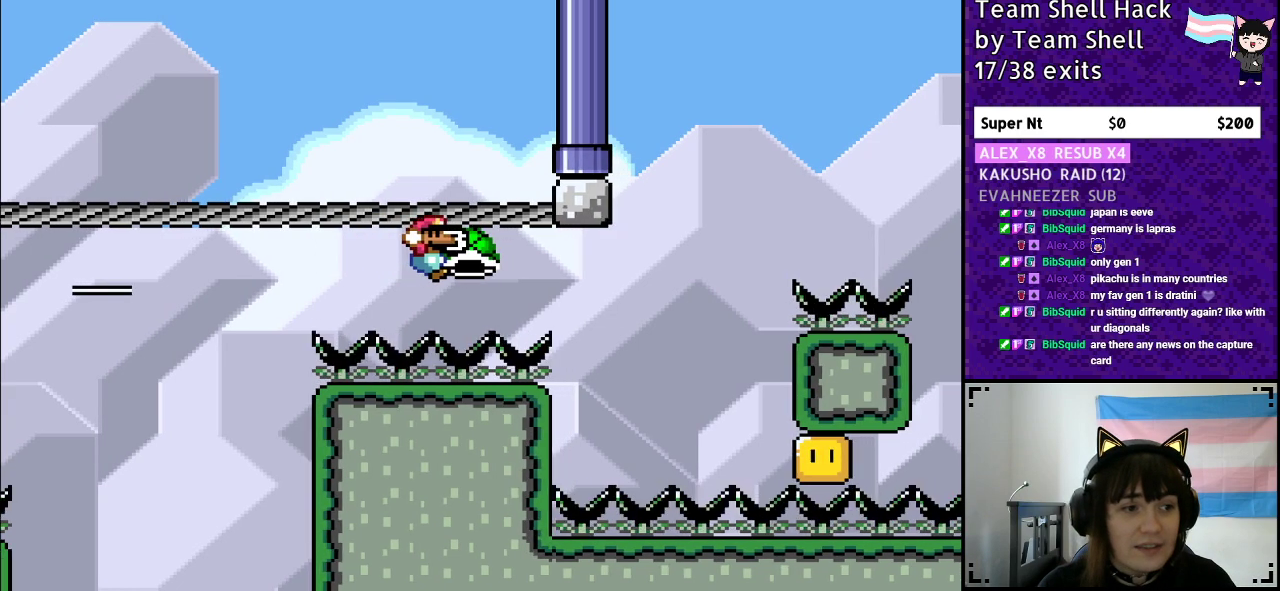
{"buttons": ["B", "Y"], "events": [[50, "DPAD_LEFT", "down"], [150, "DPAD_LEFT", "up"]]}
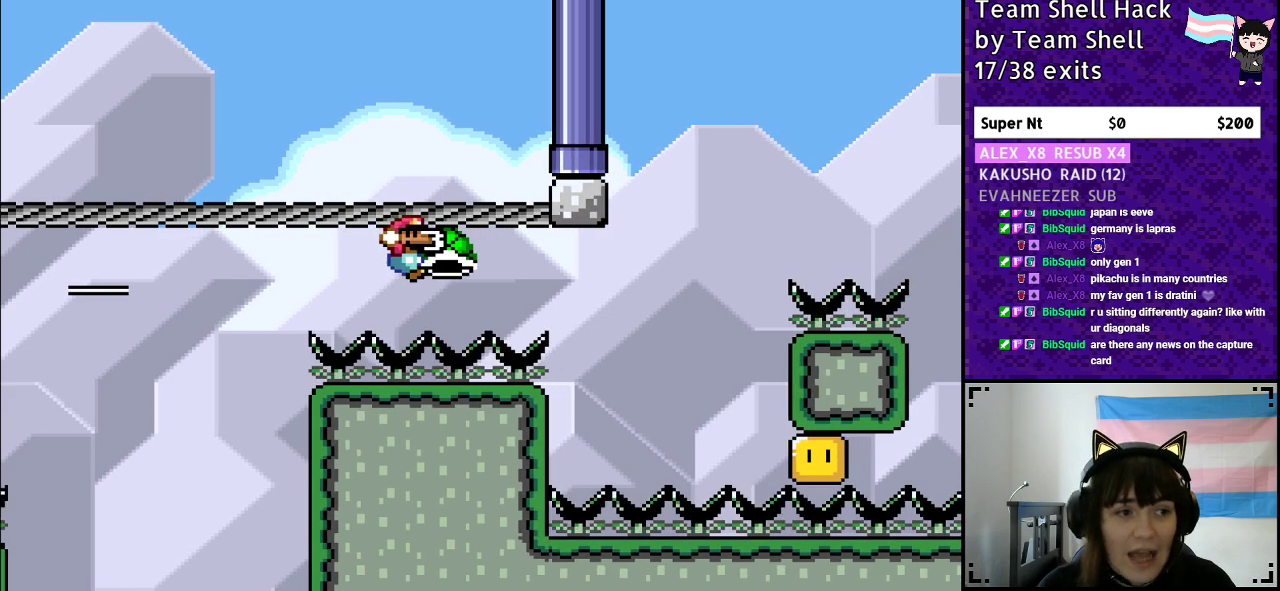
{"buttons": ["B", "Y"], "events": []}
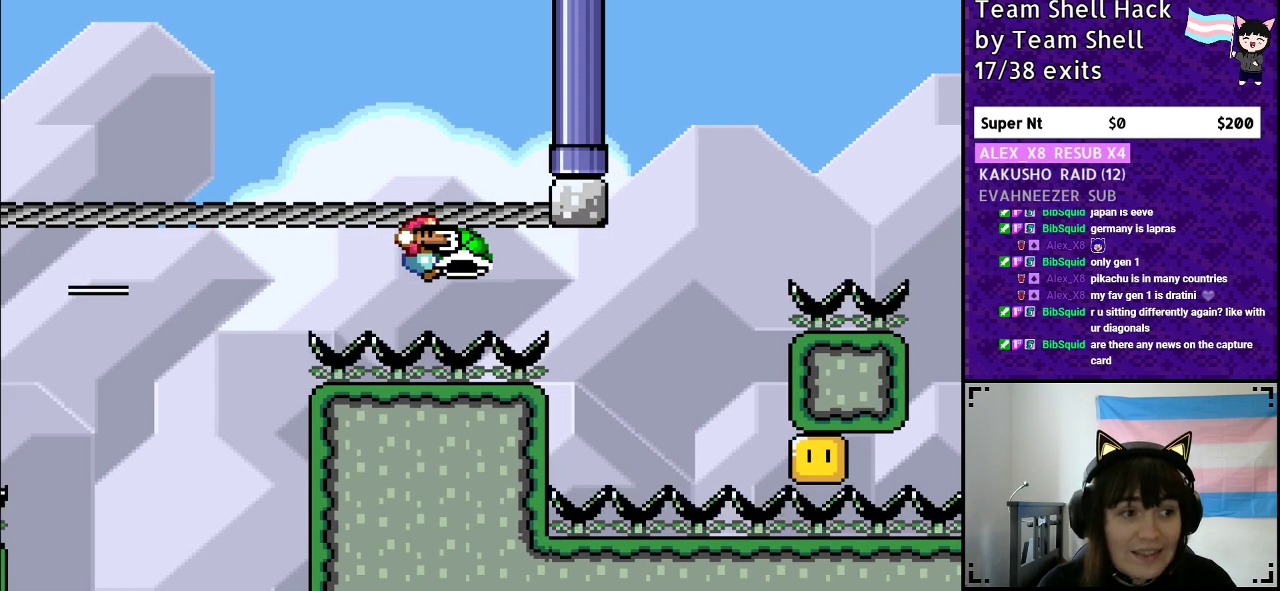
{"buttons": ["B", "Y"], "events": []}
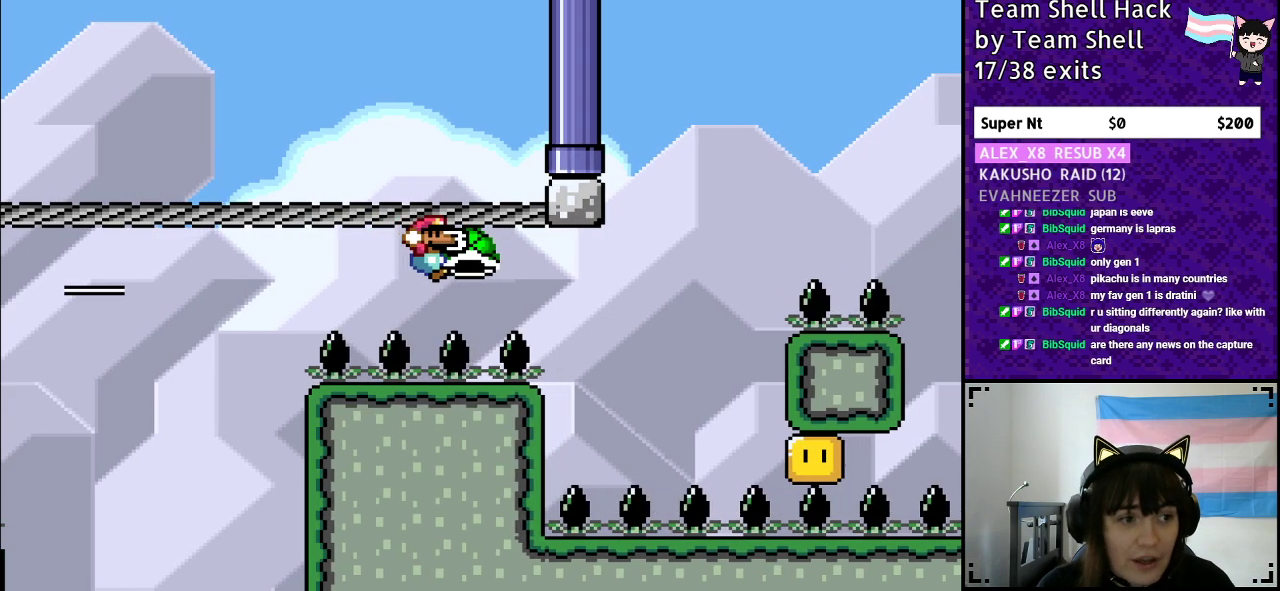
{"buttons": ["B", "Y"], "events": []}
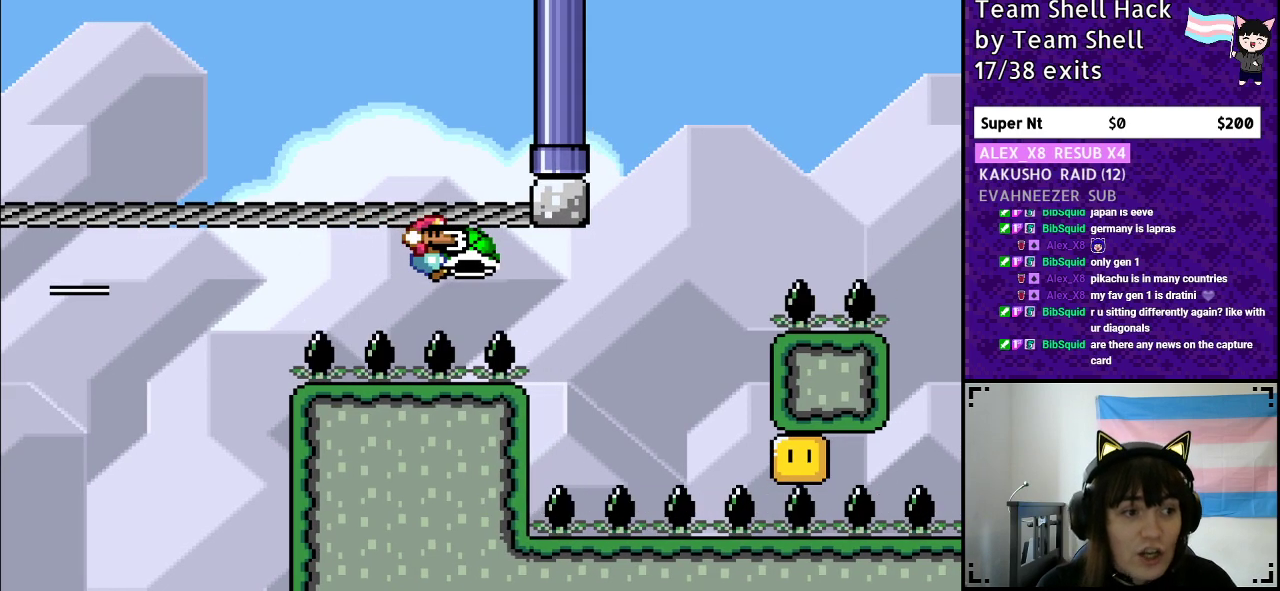
{"buttons": ["B", "Y"], "events": []}
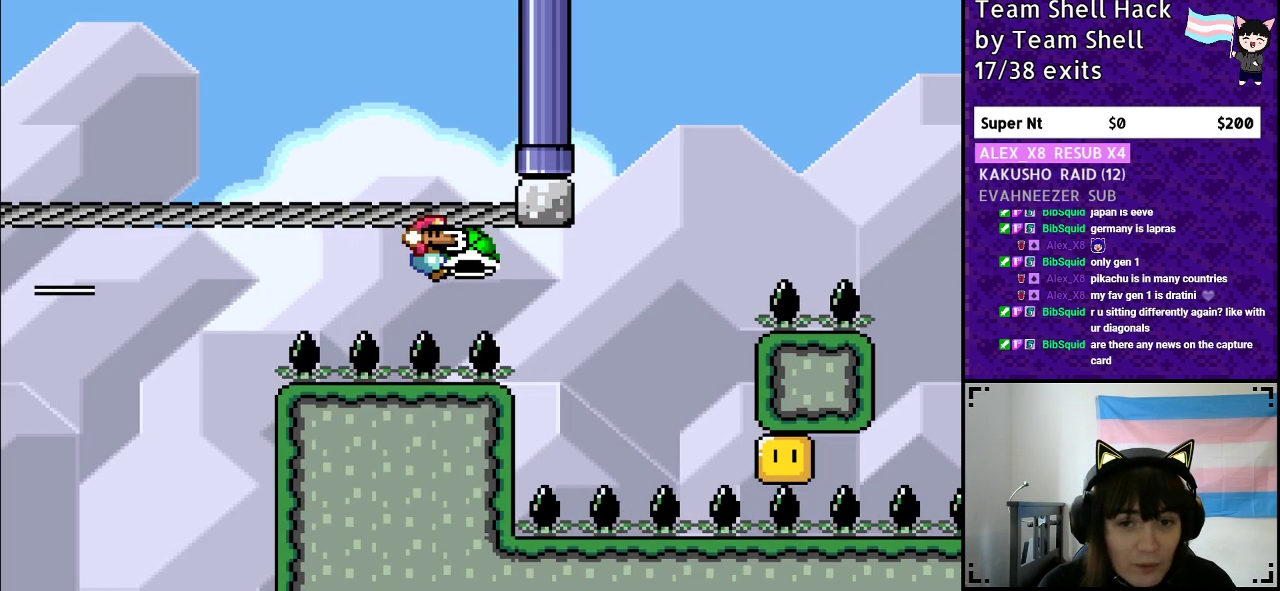
{"buttons": ["B", "Y"], "events": [[100, "DPAD_LEFT", "down"], [200, "DPAD_LEFT", "up"], [367, "DPAD_RIGHT", "down"], [450, "DPAD_RIGHT", "up"]]}
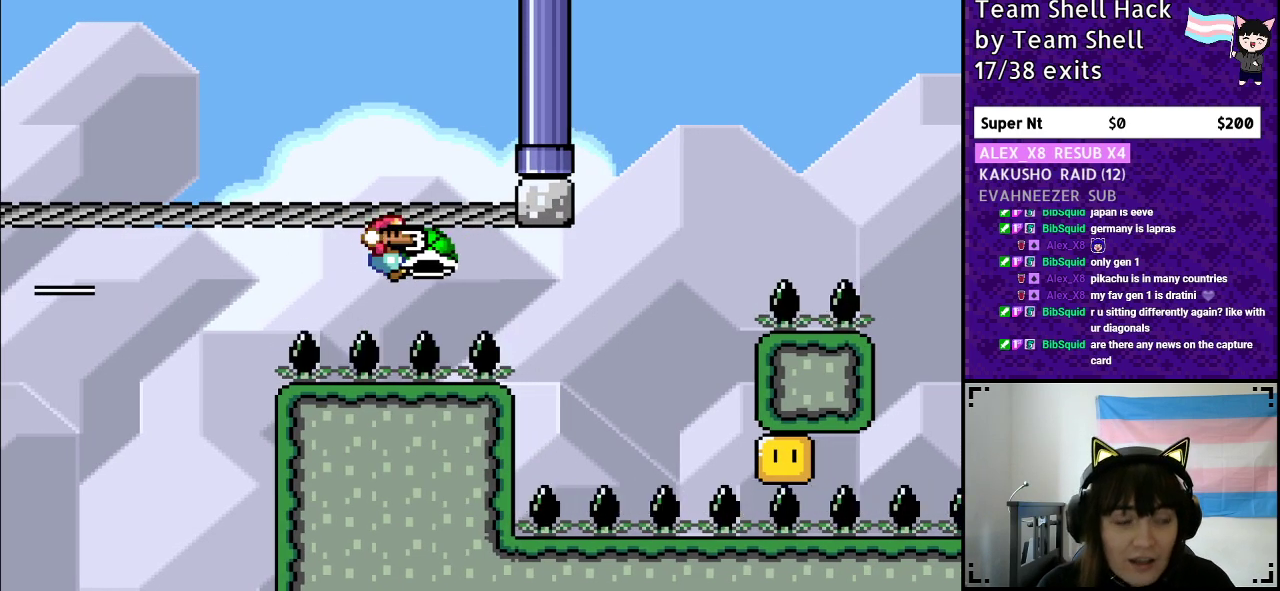
{"buttons": ["B", "Y"], "events": []}
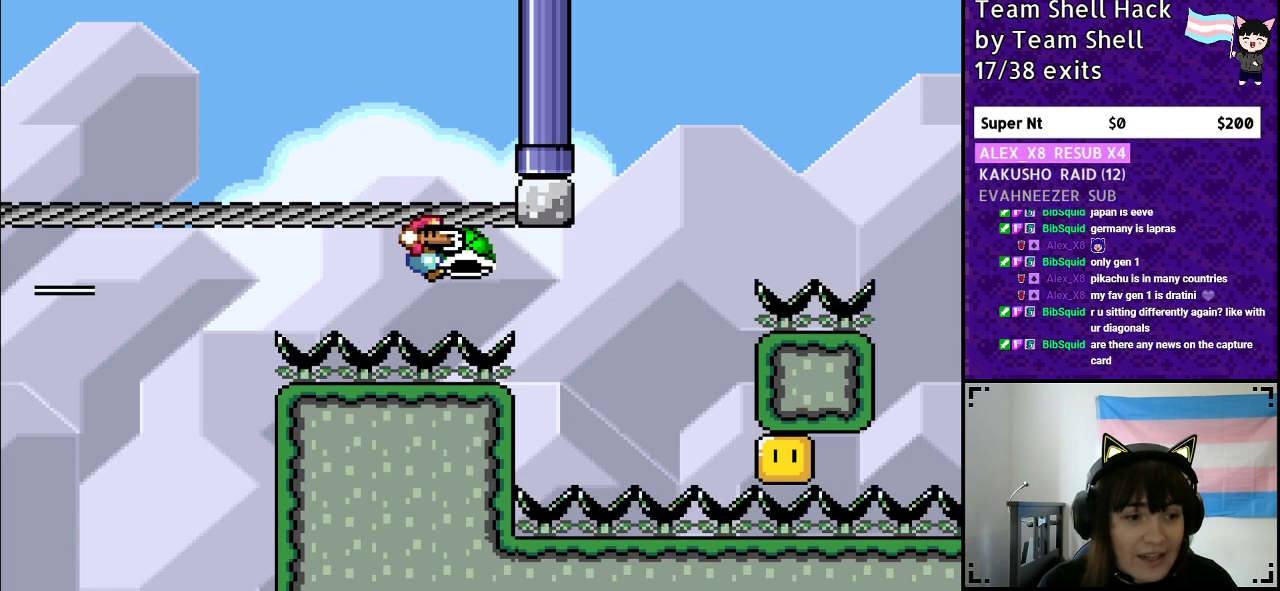
{"buttons": ["B", "Y"], "events": []}
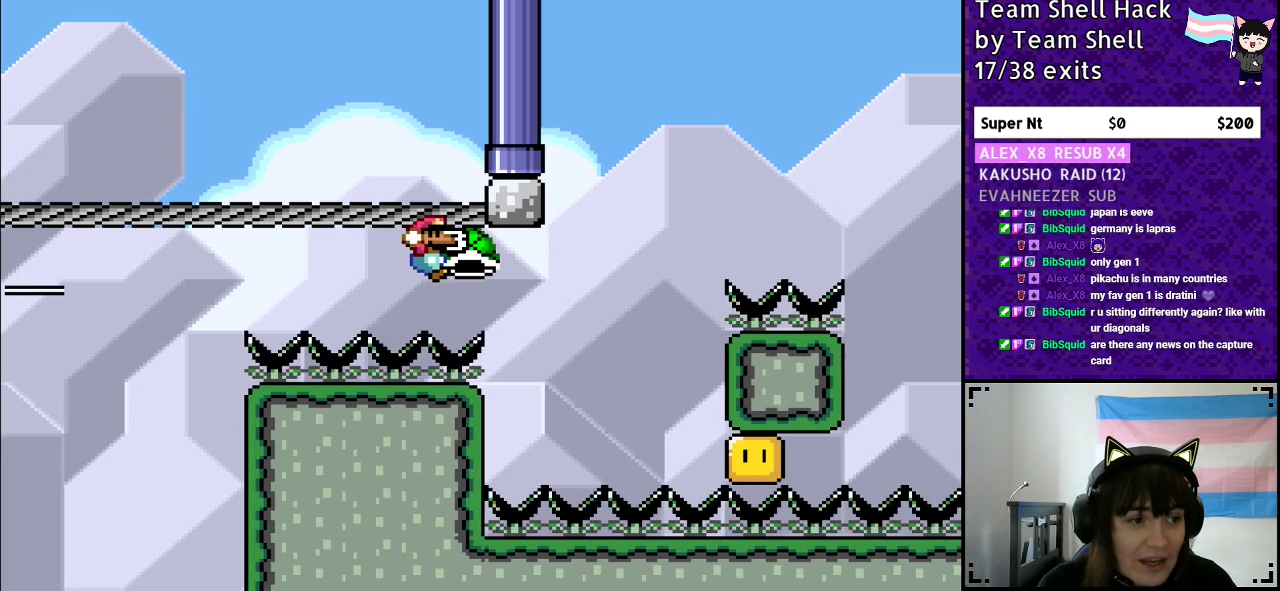
{"buttons": ["B", "Y", "DPAD_RIGHT"], "events": [[100, "DPAD_LEFT", "down"], [250, "DPAD_LEFT", "up"], [500, "DPAD_RIGHT", "down"]]}
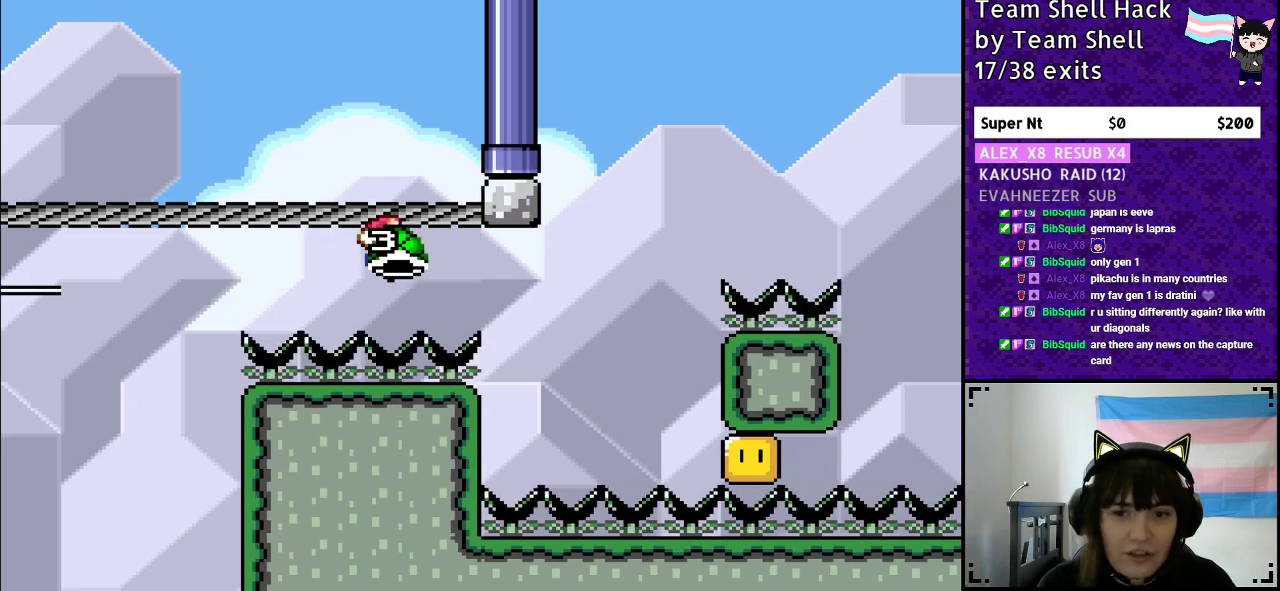
{"buttons": ["B", "Y"], "events": [[50, "DPAD_RIGHT", "up"], [367, "DPAD_LEFT", "down"], [467, "DPAD_LEFT", "up"]]}
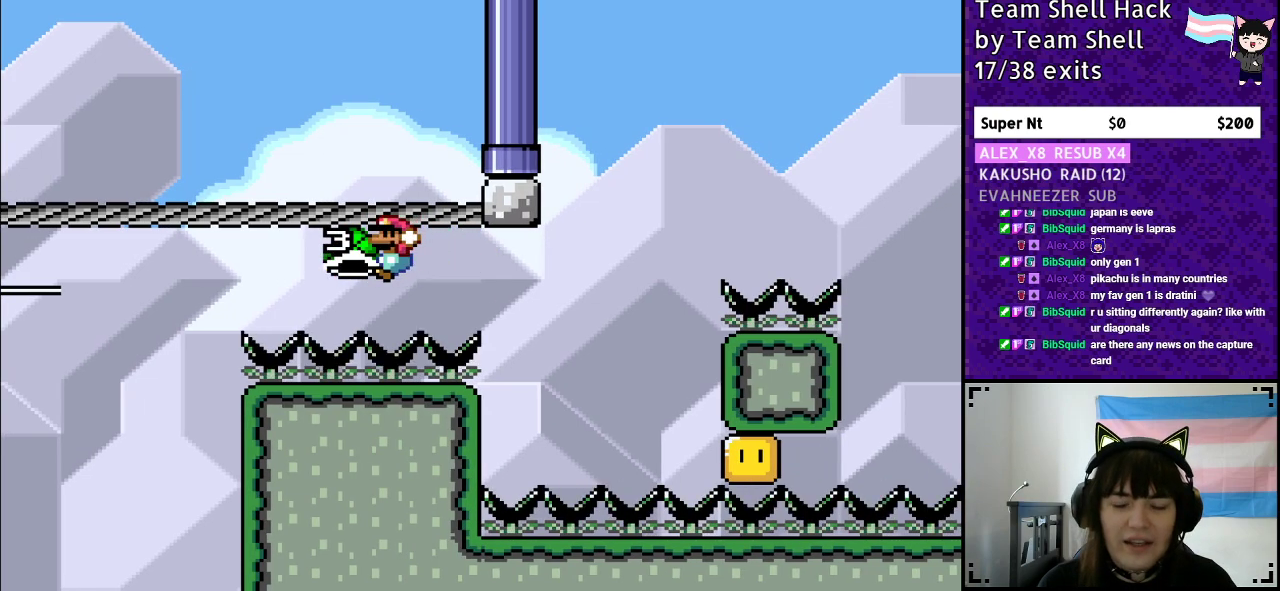
{"buttons": ["B", "Y"], "events": [[300, "DPAD_RIGHT", "down"], [383, "DPAD_RIGHT", "up"]]}
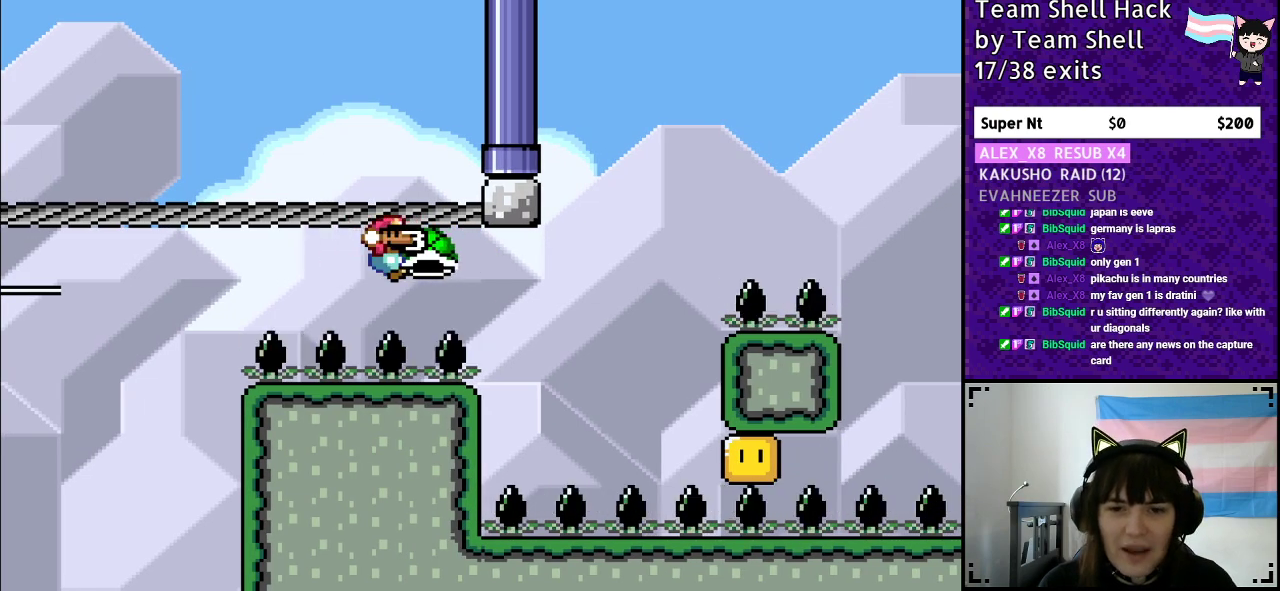
{"buttons": ["B", "Y"], "events": [[150, "DPAD_LEFT", "down"], [250, "DPAD_LEFT", "up"]]}
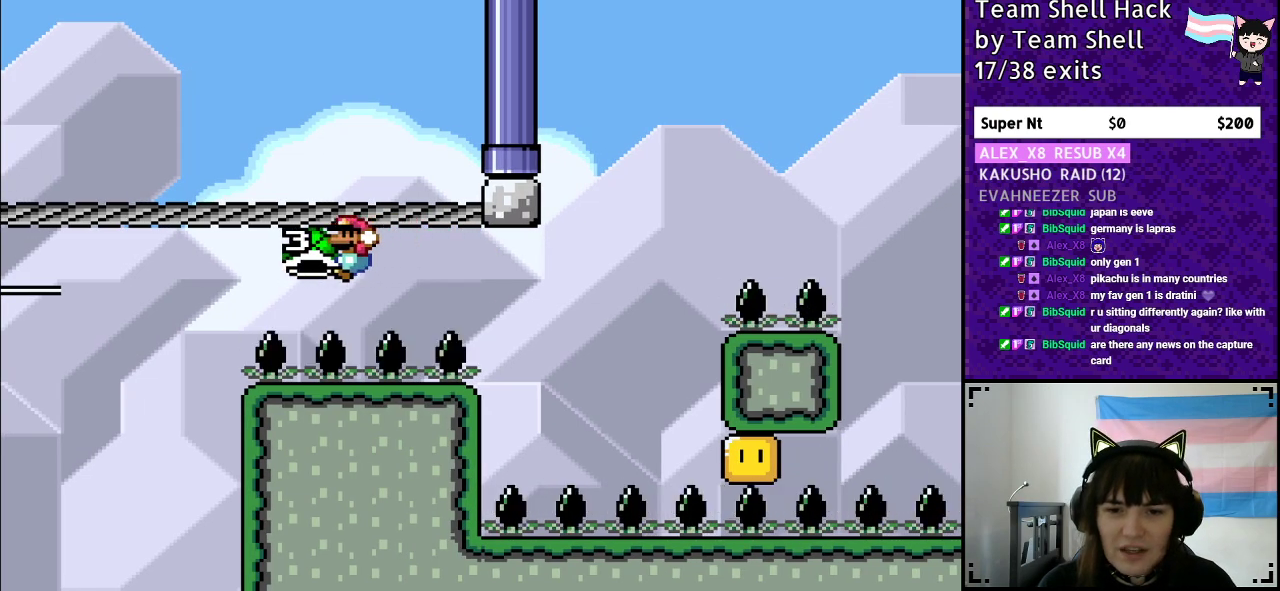
{"buttons": ["B", "Y"], "events": [[50, "DPAD_RIGHT", "down"], [150, "DPAD_RIGHT", "up"], [450, "DPAD_LEFT", "down"], [500, "DPAD_LEFT", "up"]]}
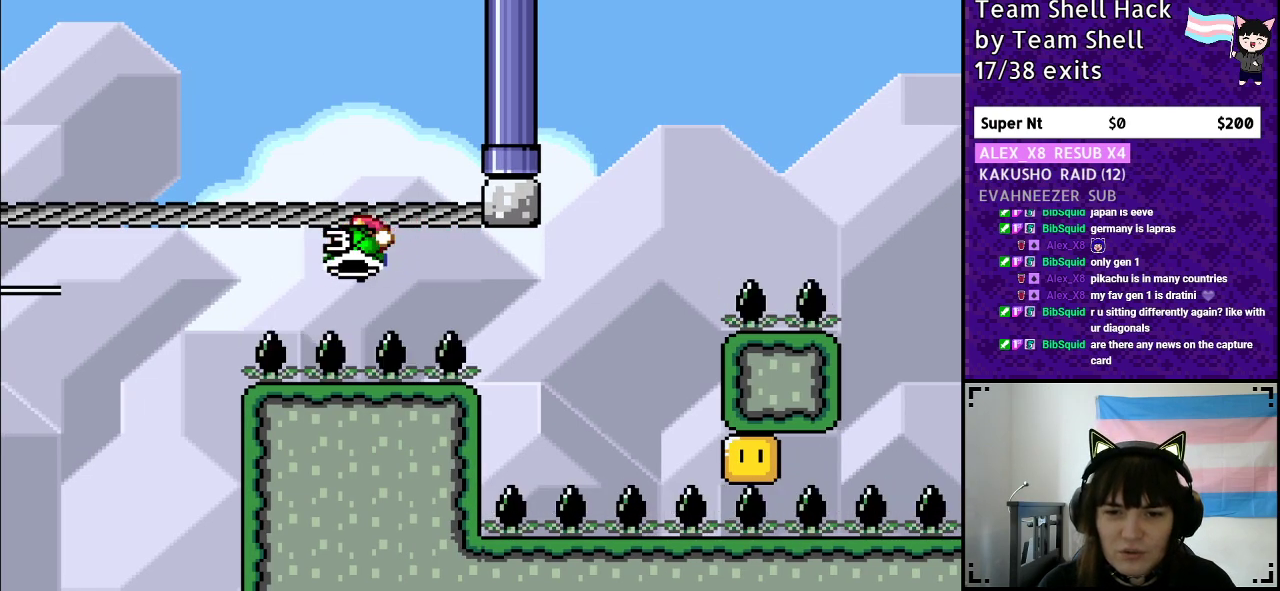
{"buttons": ["B", "Y"], "events": [[217, "DPAD_RIGHT", "down"], [300, "DPAD_RIGHT", "up"]]}
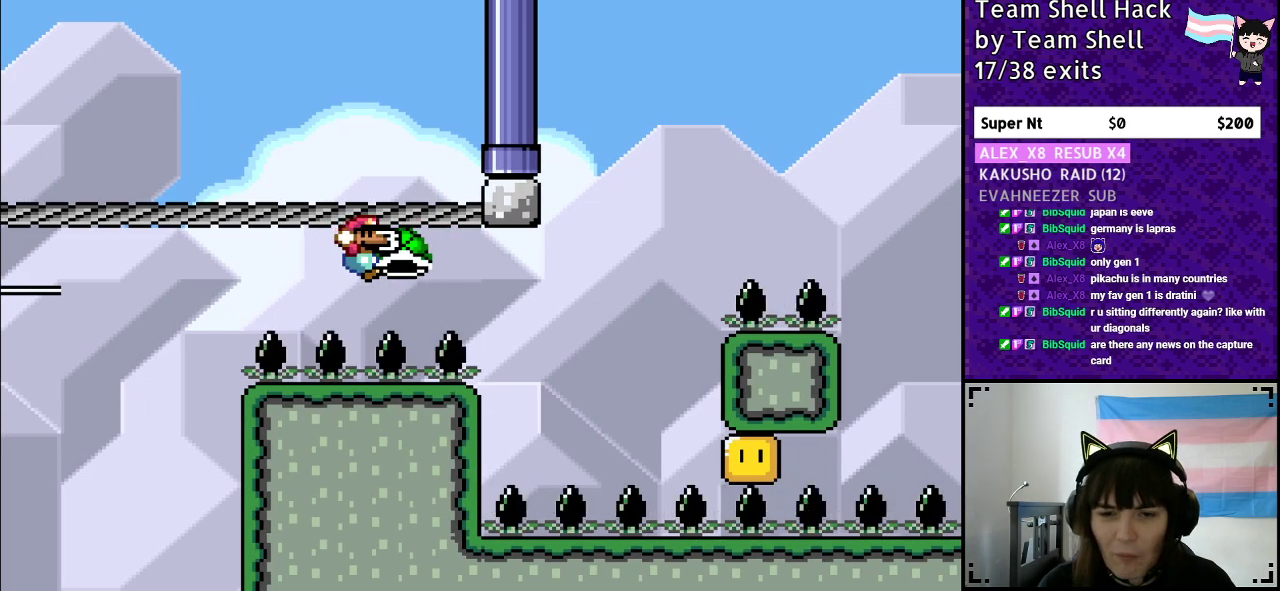
{"buttons": ["B", "Y"], "events": [[117, "DPAD_LEFT", "down"], [217, "DPAD_LEFT", "up"], [383, "DPAD_RIGHT", "down"], [467, "DPAD_RIGHT", "up"]]}